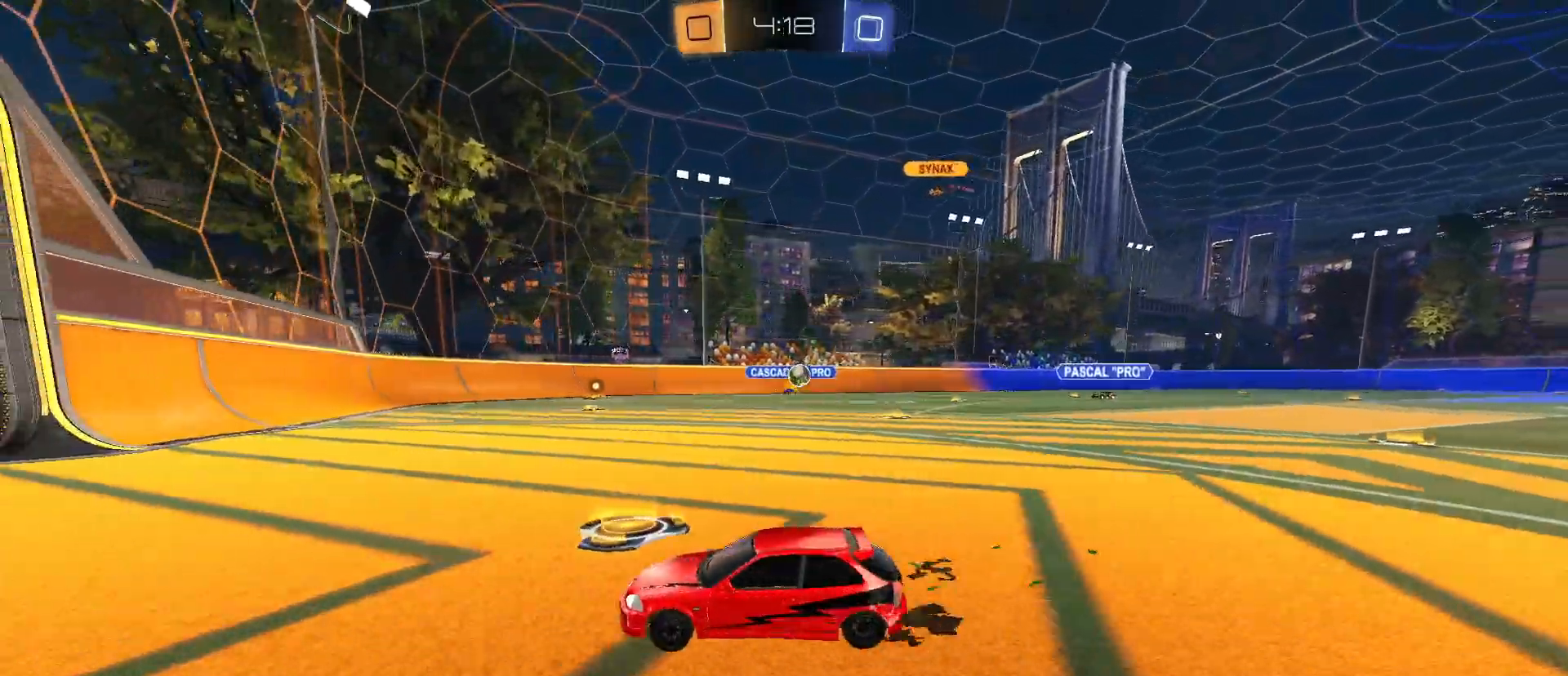
Gameplay with keyboard and mouse; each line is a JSON object with the keys and mouse buttons held at the frame after it. "events" lists presses ("down") and releases ("up") of "1", "2", "3", "4", "5", "a", "alt", "c", "caps_lock", "ctrl", "d", "e", "f", "g", "q", "r", "s", "shift", "space", "t", "tab", "v", "w", "x", "z", "mouse_left", "mouse_wheel" and "mouse_right" between this image and that frame as [ms after this image, input, new state], when the widget could be followed in between. "mouse_left", "mouse_wheel", "mouse_right" = the "left", "wheel", "right" buttons of the "mouse" list. No other keys are recorded. "wheel" means that the mouse wheel is clicked or scrolled. "mouse_move" is the direction in which the mouse moves at that frame (one of eight, or "still"), when it could be read.
{"keys": ["s"], "mouse": [], "mouse_move": "still", "events": [[333, "shift", "down"], [417, "s", "down"], [417, "shift", "up"], [467, "d", "up"]]}
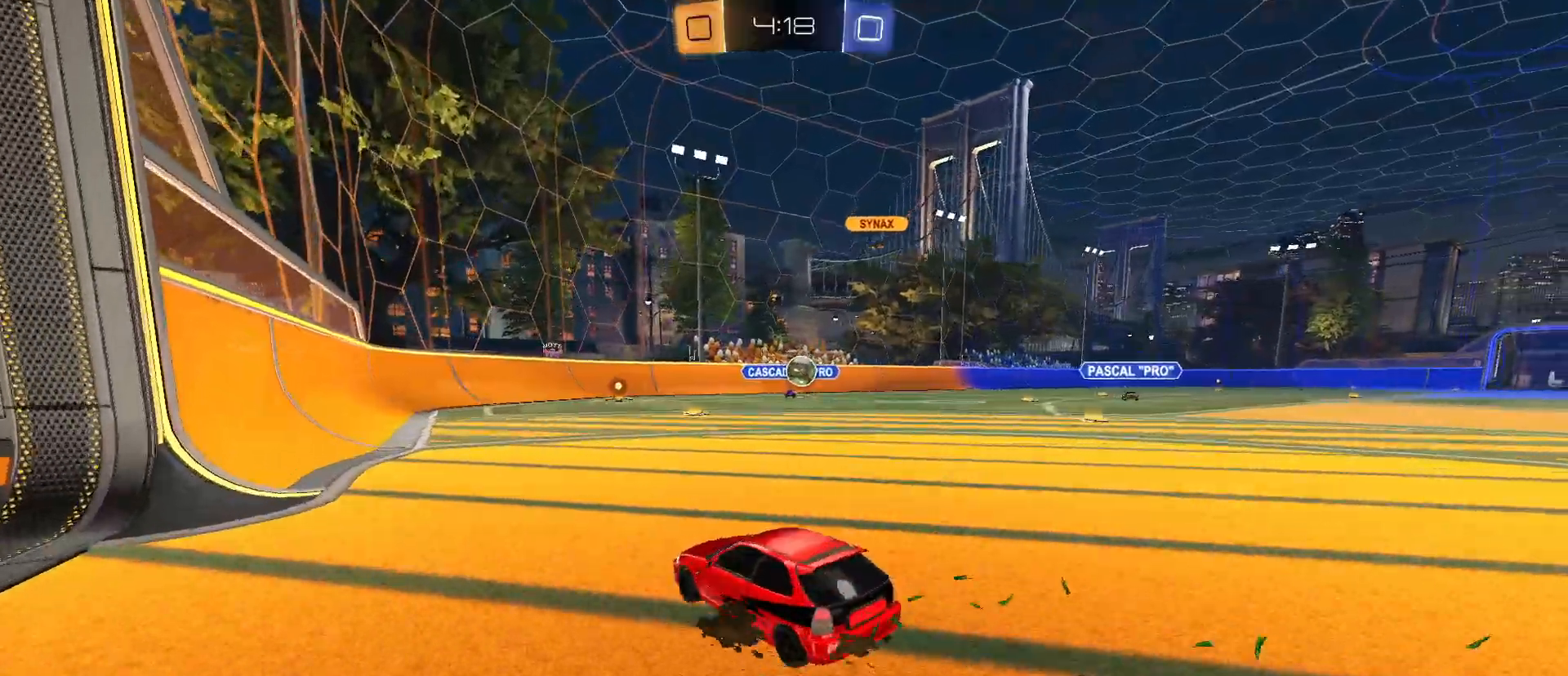
{"keys": ["s"], "mouse": [], "mouse_move": "still", "events": []}
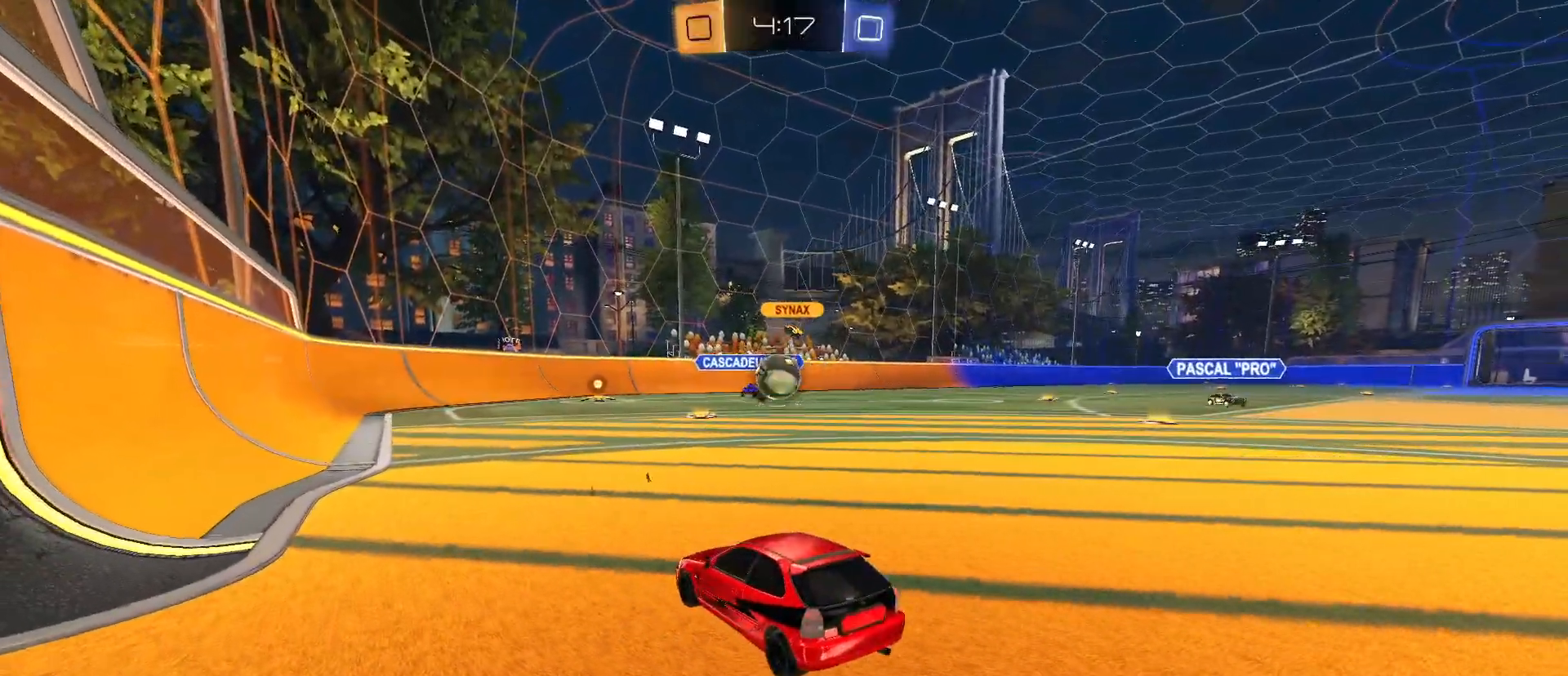
{"keys": [], "mouse": [], "mouse_move": "still", "events": [[33, "s", "up"]]}
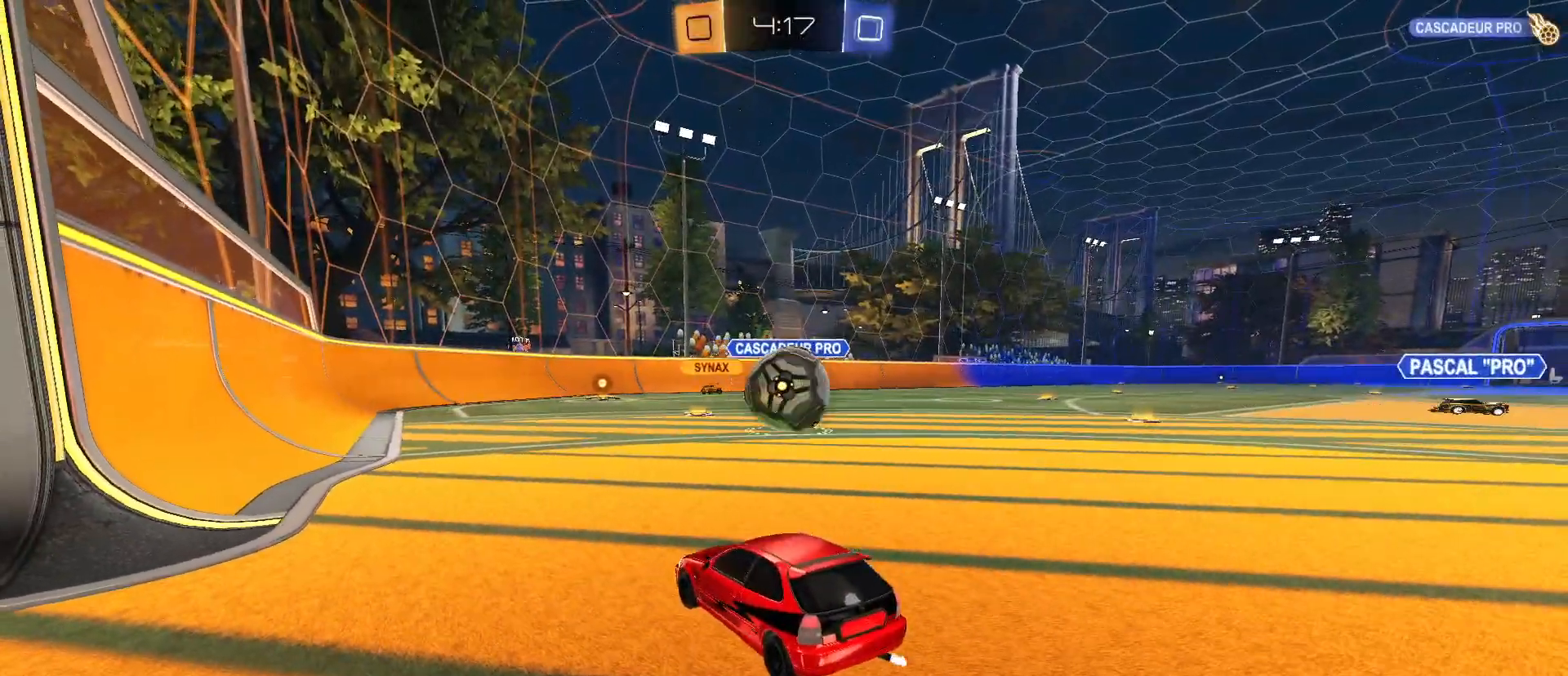
{"keys": ["d"], "mouse": ["right"], "mouse_move": "down-left", "events": [[50, "d", "down"], [233, "mouse_right", "down"]]}
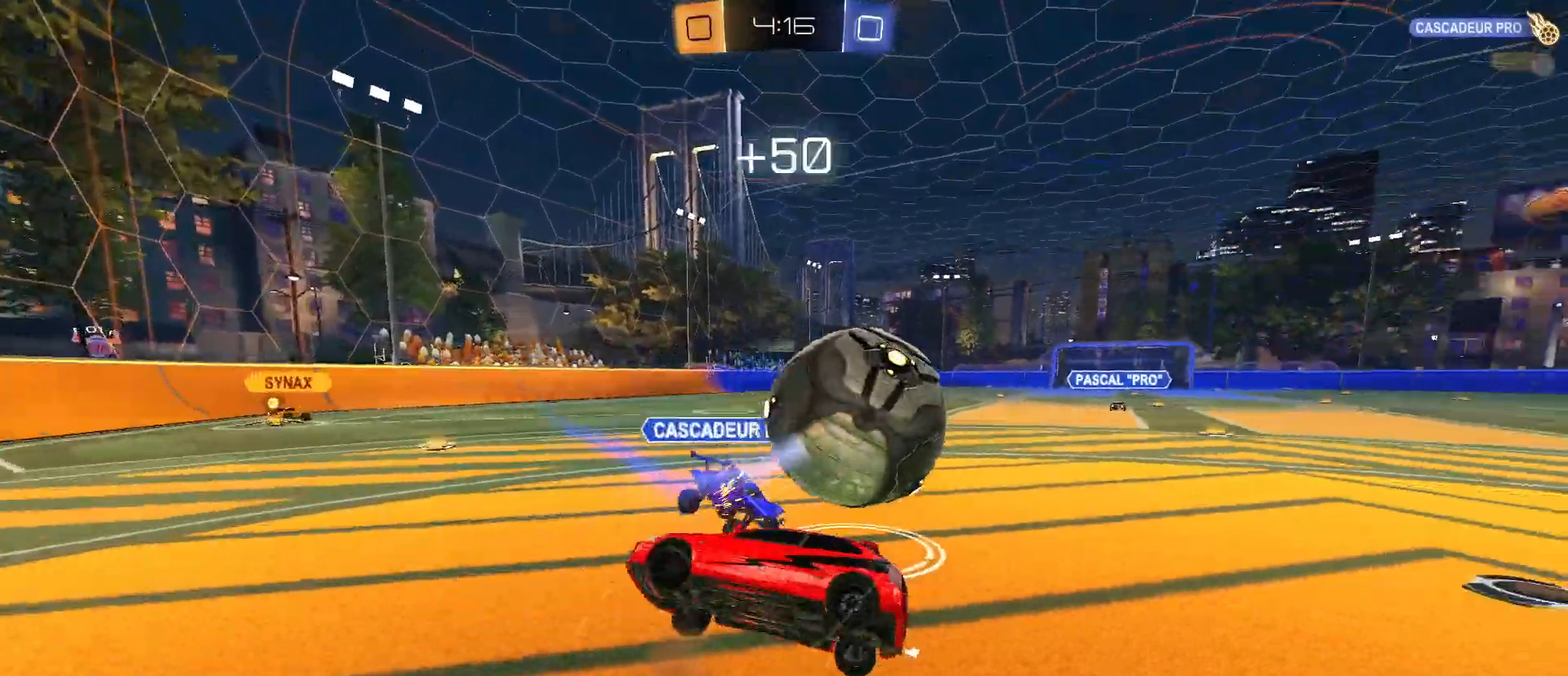
{"keys": [], "mouse": [], "mouse_move": "still", "events": [[67, "mouse_right", "up"], [433, "d", "up"]]}
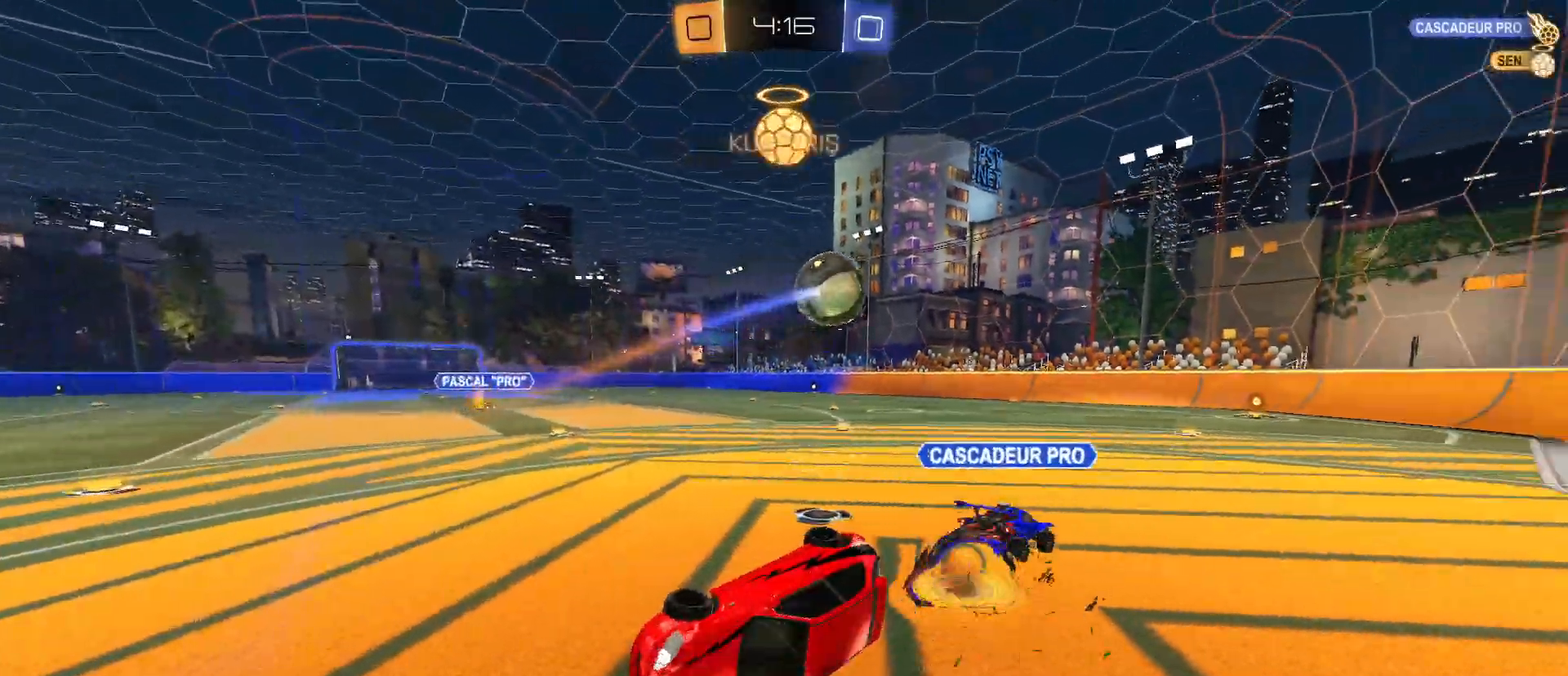
{"keys": ["s"], "mouse": [], "mouse_move": "still", "events": [[83, "d", "down"], [317, "d", "up"], [400, "s", "down"]]}
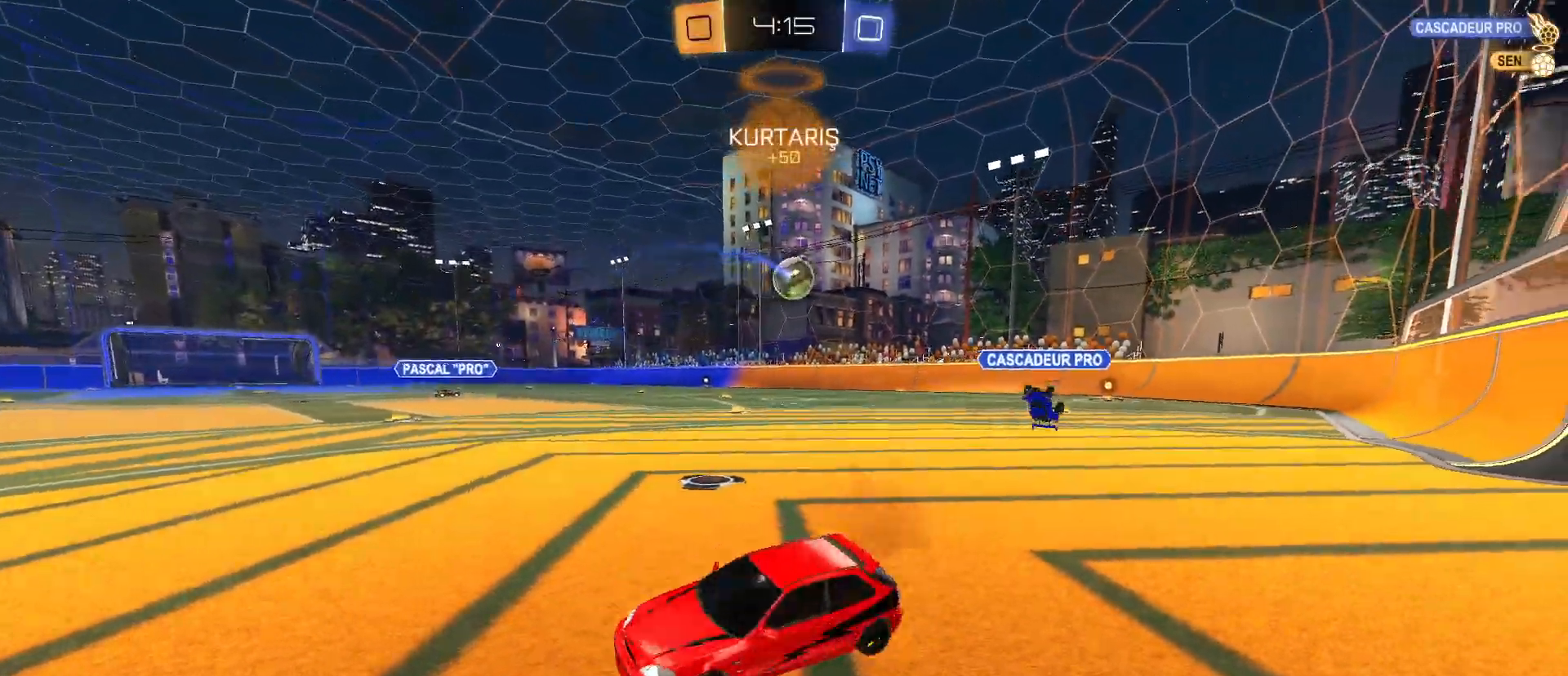
{"keys": [], "mouse": [], "mouse_move": "still", "events": [[50, "mouse_right", "down"], [133, "mouse_right", "up"], [383, "mouse_right", "down"], [467, "mouse_right", "up"], [467, "s", "up"]]}
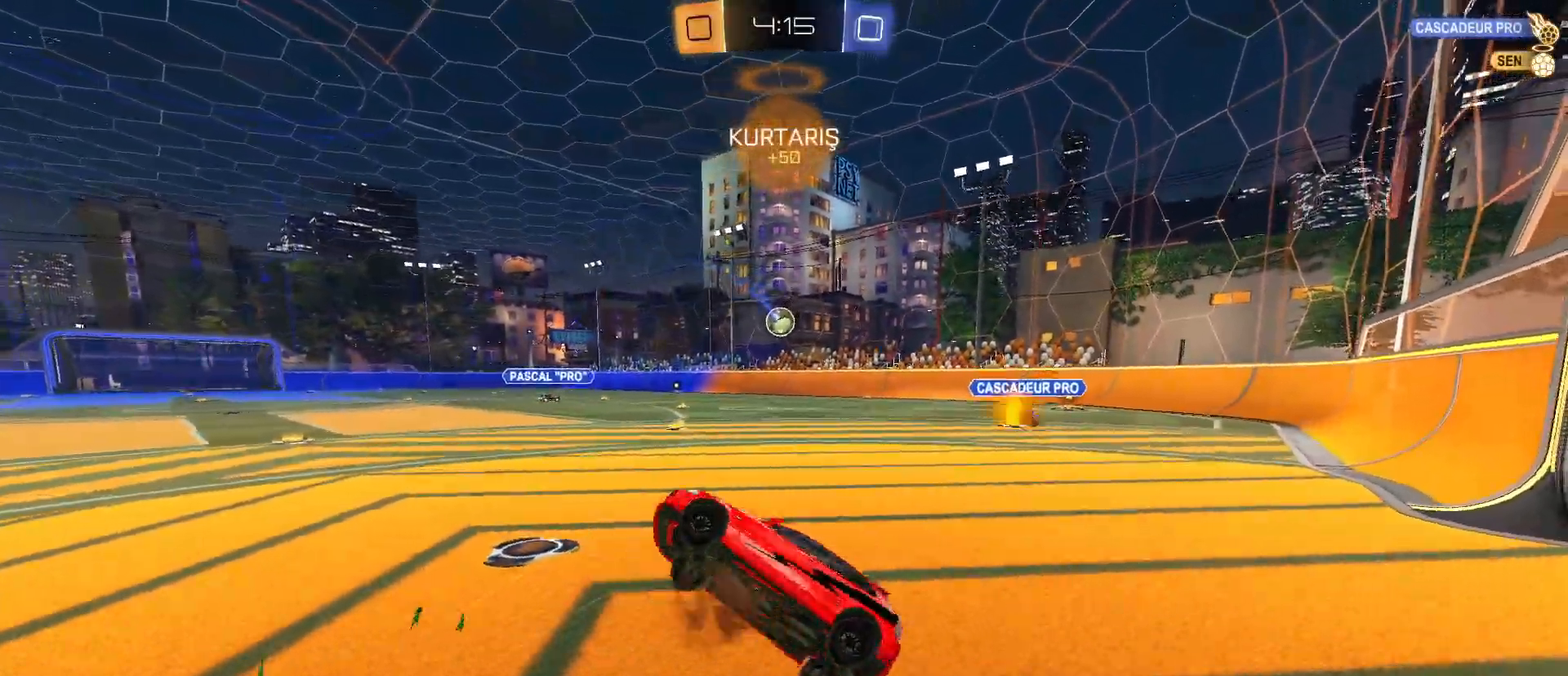
{"keys": ["q", "w"], "mouse": [], "mouse_move": "still", "events": [[33, "w", "down"], [250, "d", "down"], [350, "q", "down"], [483, "d", "up"]]}
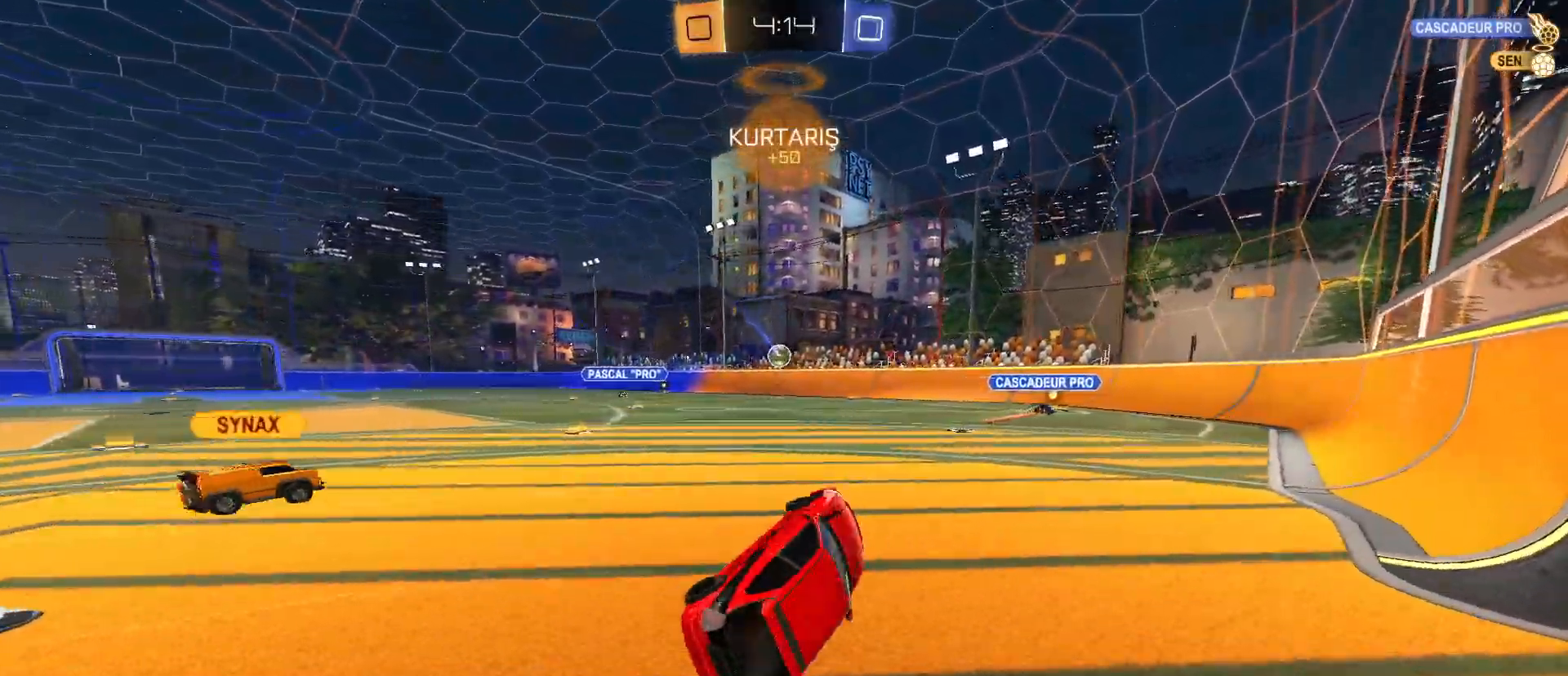
{"keys": ["a", "w"], "mouse": [], "mouse_move": "still", "events": [[33, "a", "down"], [133, "a", "up"], [183, "q", "up"], [183, "w", "up"], [267, "w", "down"], [317, "a", "down"]]}
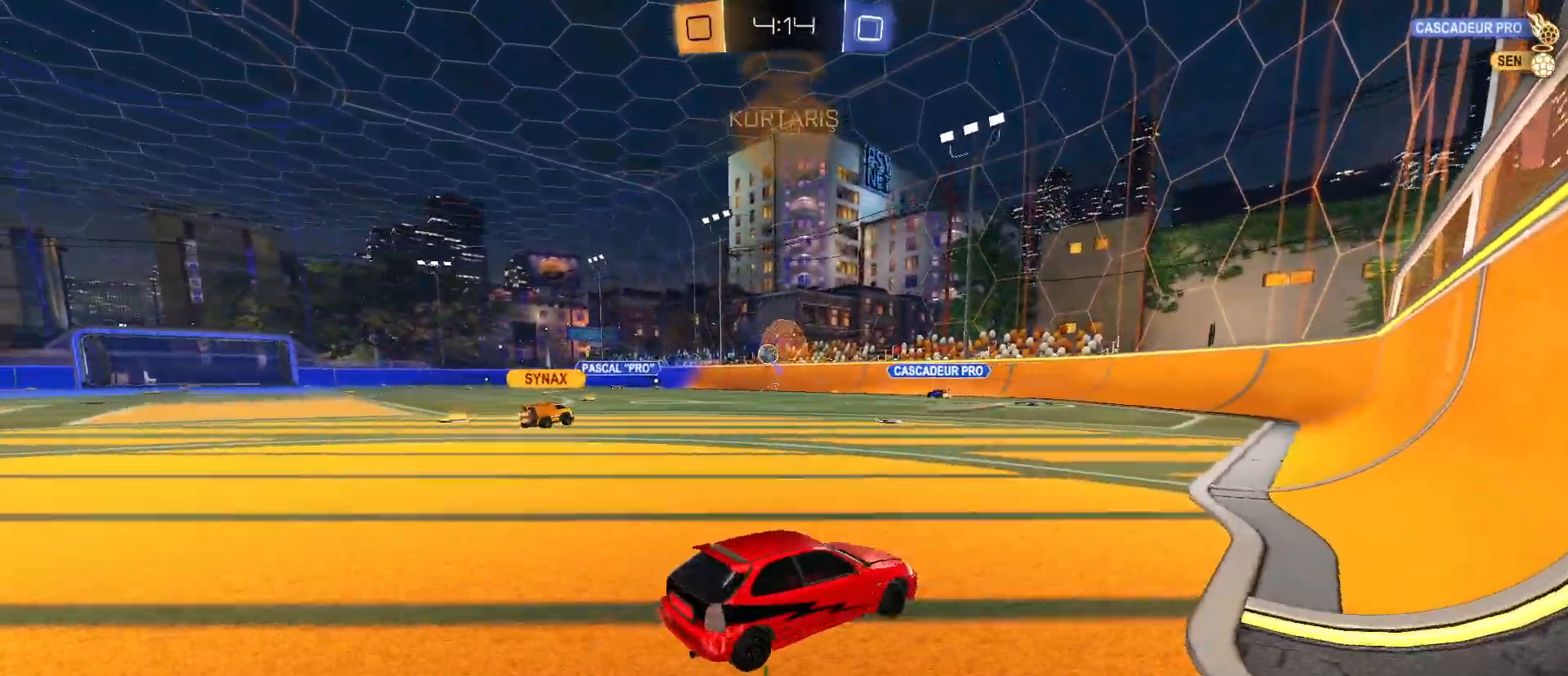
{"keys": ["w"], "mouse": [], "mouse_move": "still", "events": [[183, "a", "up"]]}
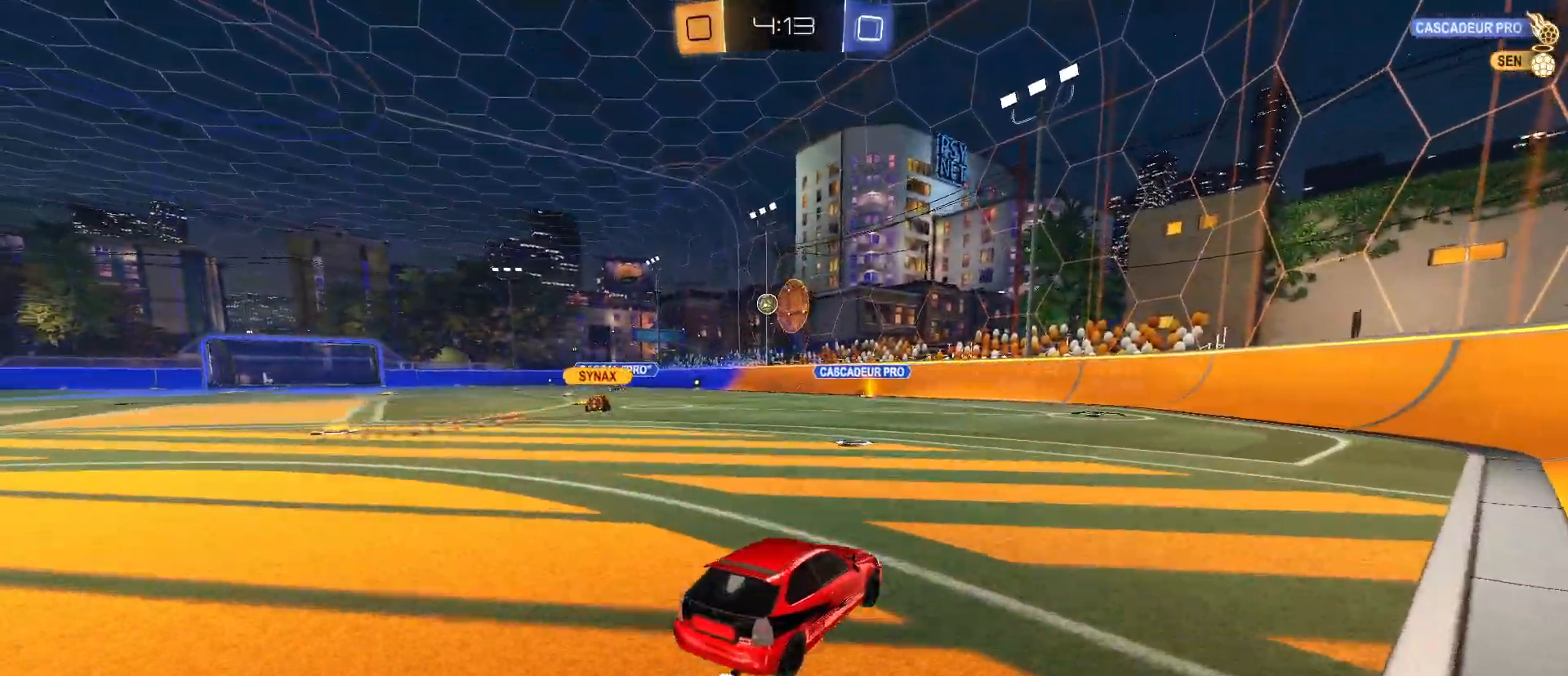
{"keys": ["a", "w"], "mouse": [], "mouse_move": "still", "events": [[67, "a", "down"]]}
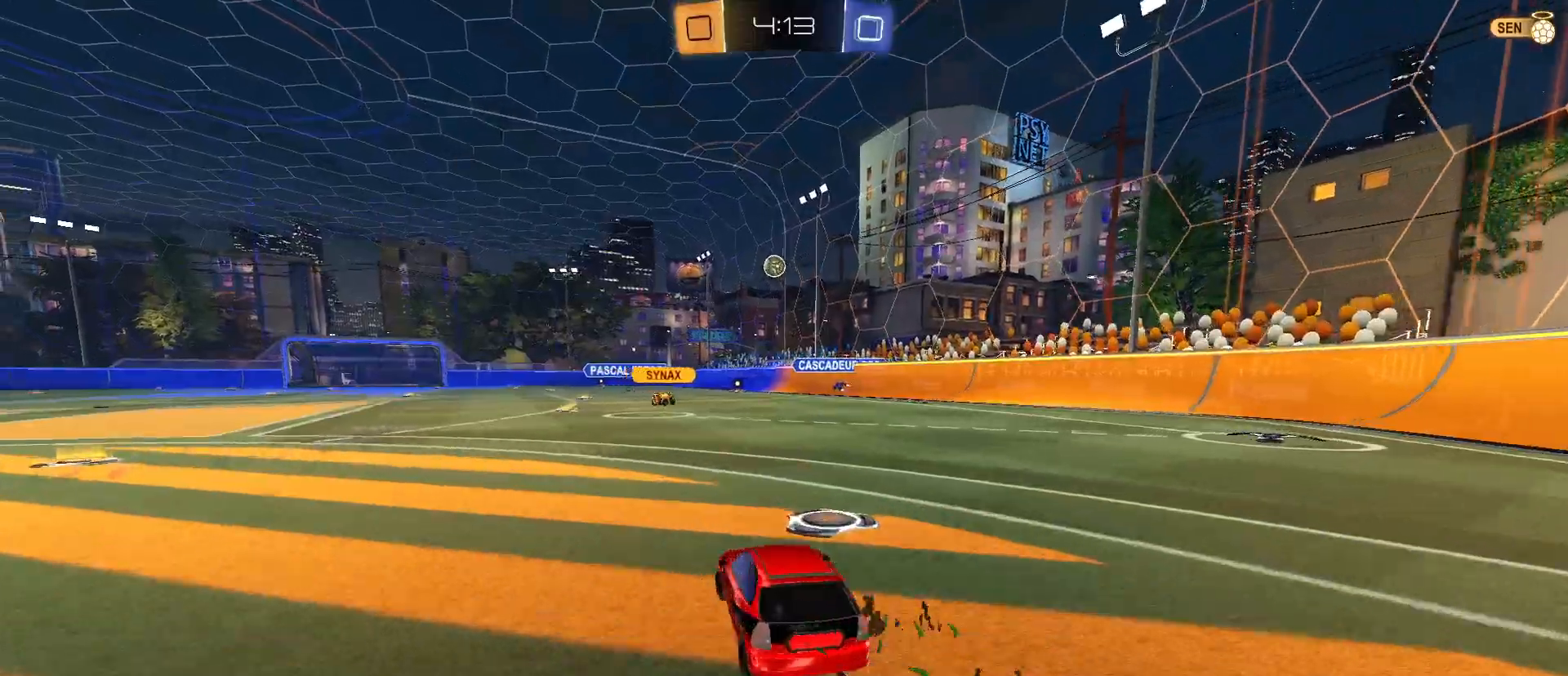
{"keys": [], "mouse": [], "mouse_move": "still", "events": [[33, "a", "up"], [83, "mouse_right", "down"], [117, "w", "up"], [167, "mouse_right", "up"]]}
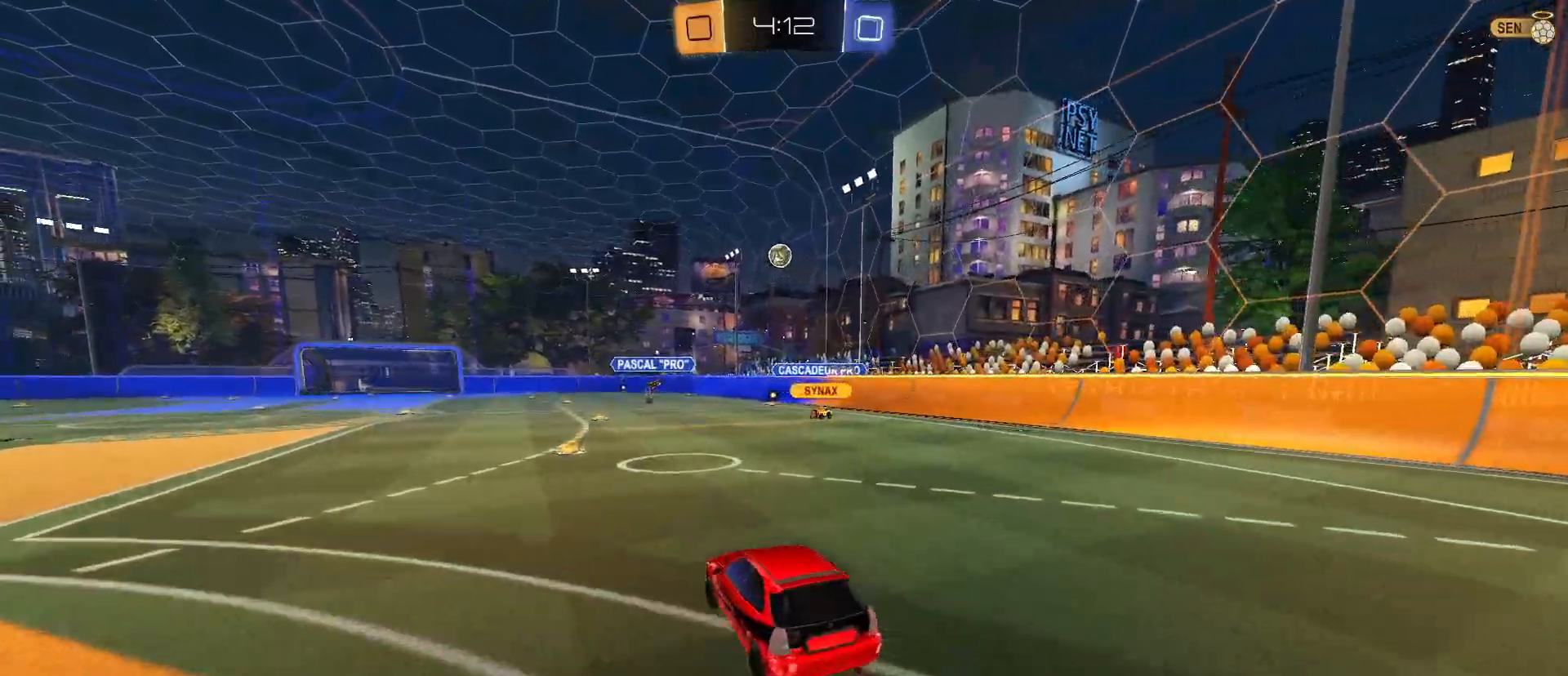
{"keys": [], "mouse": [], "mouse_move": "still", "events": [[50, "a", "down"], [50, "s", "down"], [183, "a", "up"], [183, "s", "up"]]}
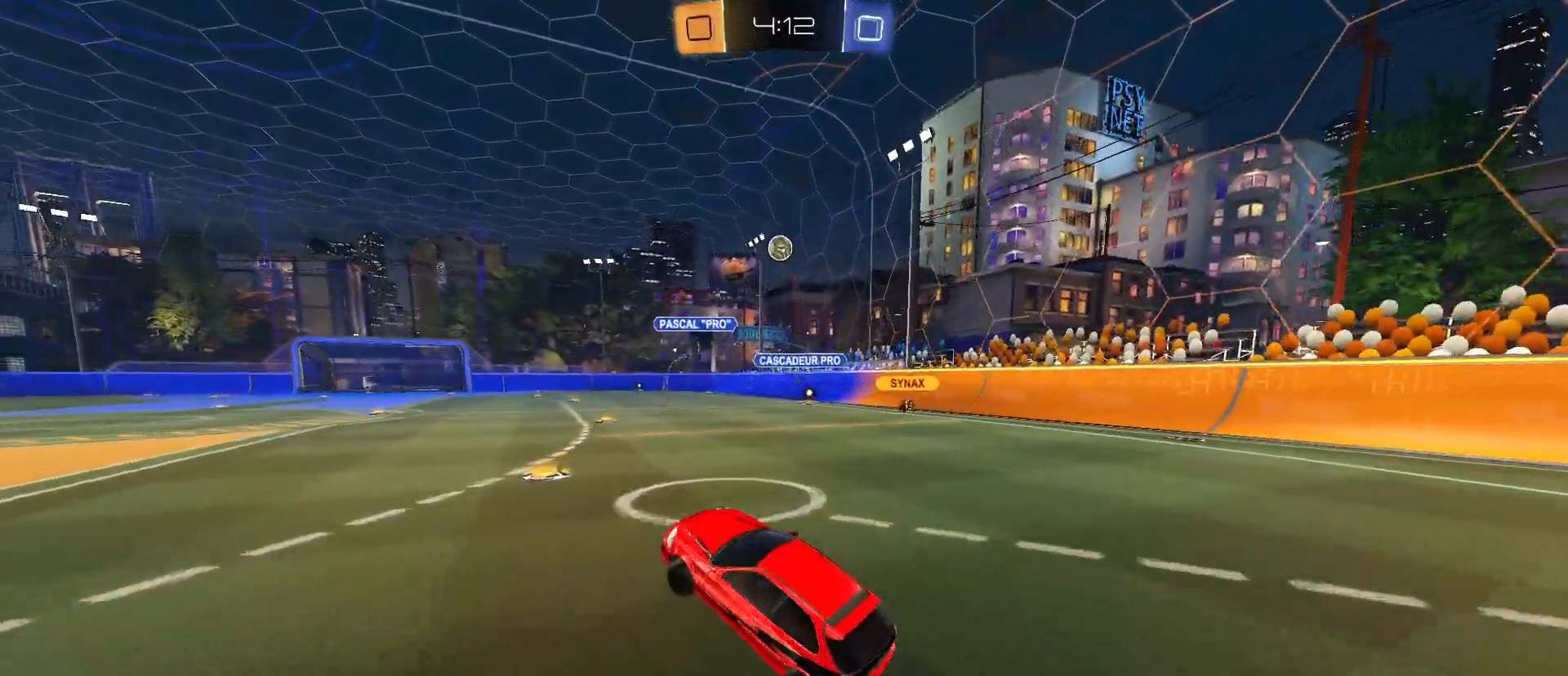
{"keys": [], "mouse": [], "mouse_move": "up", "events": []}
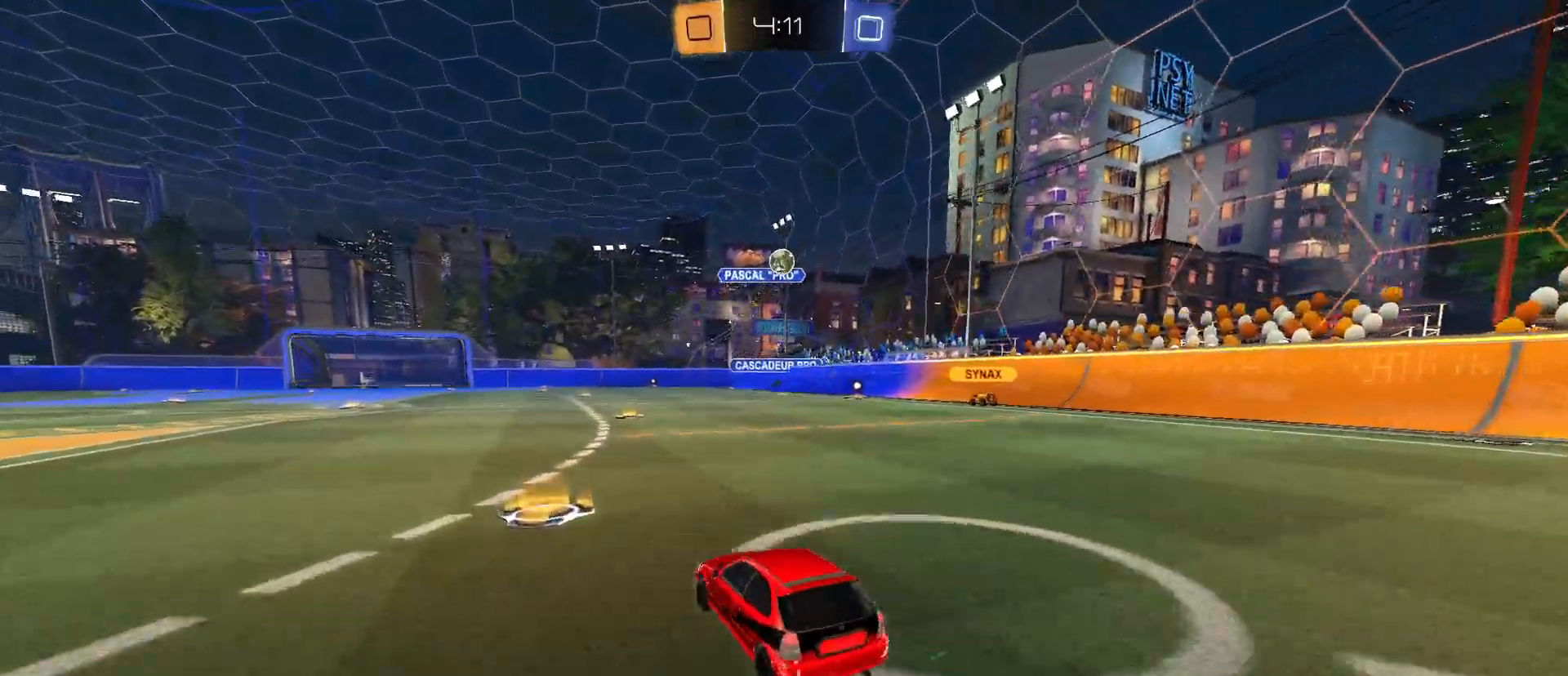
{"keys": ["d", "w"], "mouse": [], "mouse_move": "still", "events": [[417, "d", "down"], [450, "w", "down"]]}
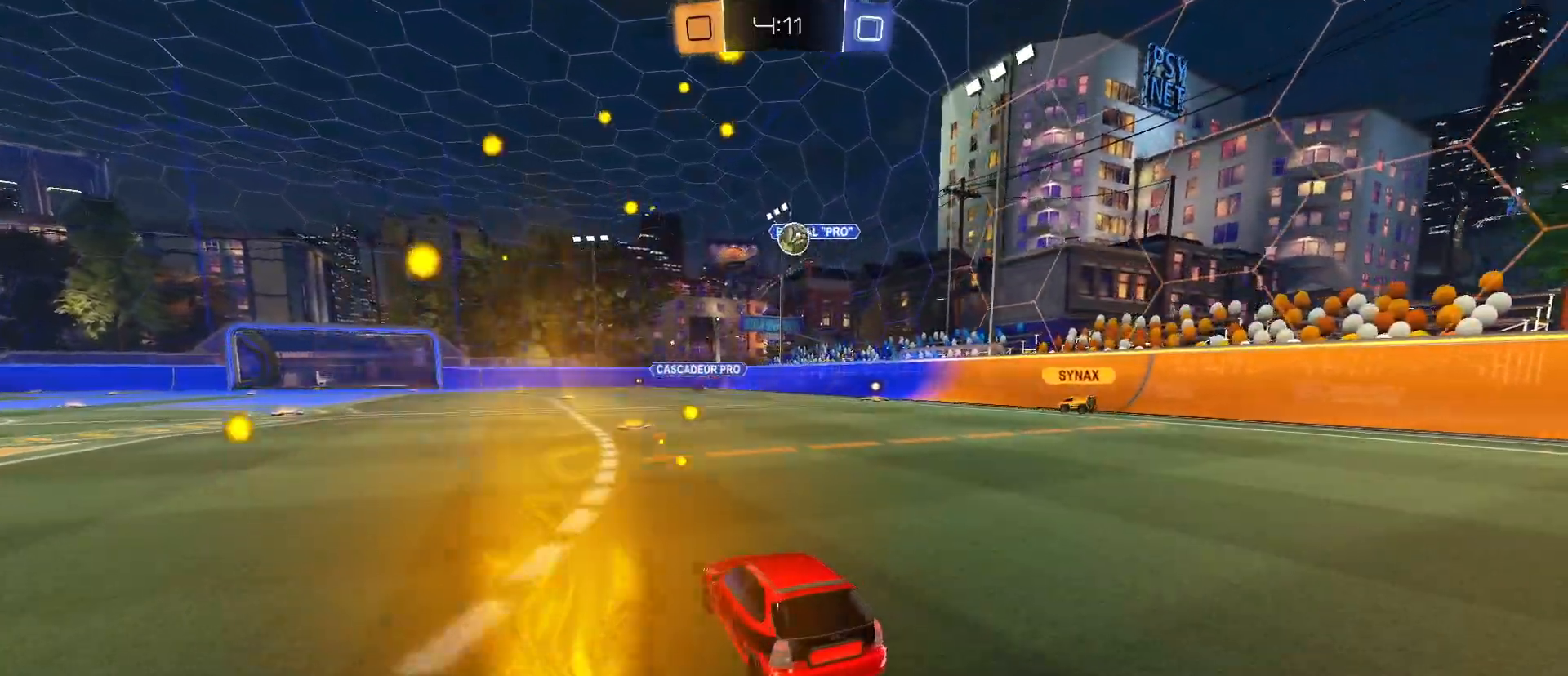
{"keys": ["d", "w"], "mouse": [], "mouse_move": "still", "events": [[100, "w", "up"], [333, "w", "down"]]}
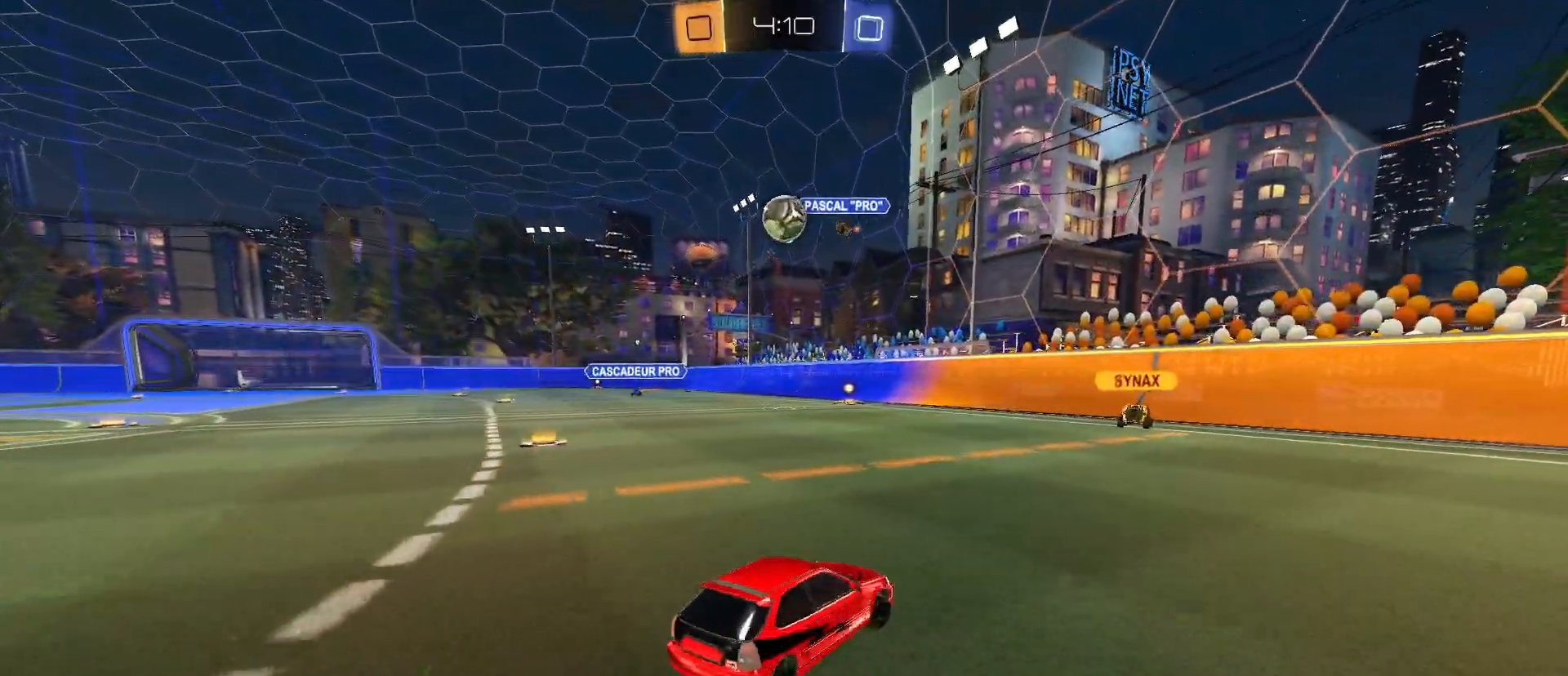
{"keys": ["w"], "mouse": ["left"], "mouse_move": "still", "events": [[17, "d", "up"], [150, "a", "down"], [250, "w", "up"], [350, "a", "up"], [483, "mouse_left", "down"], [483, "w", "down"]]}
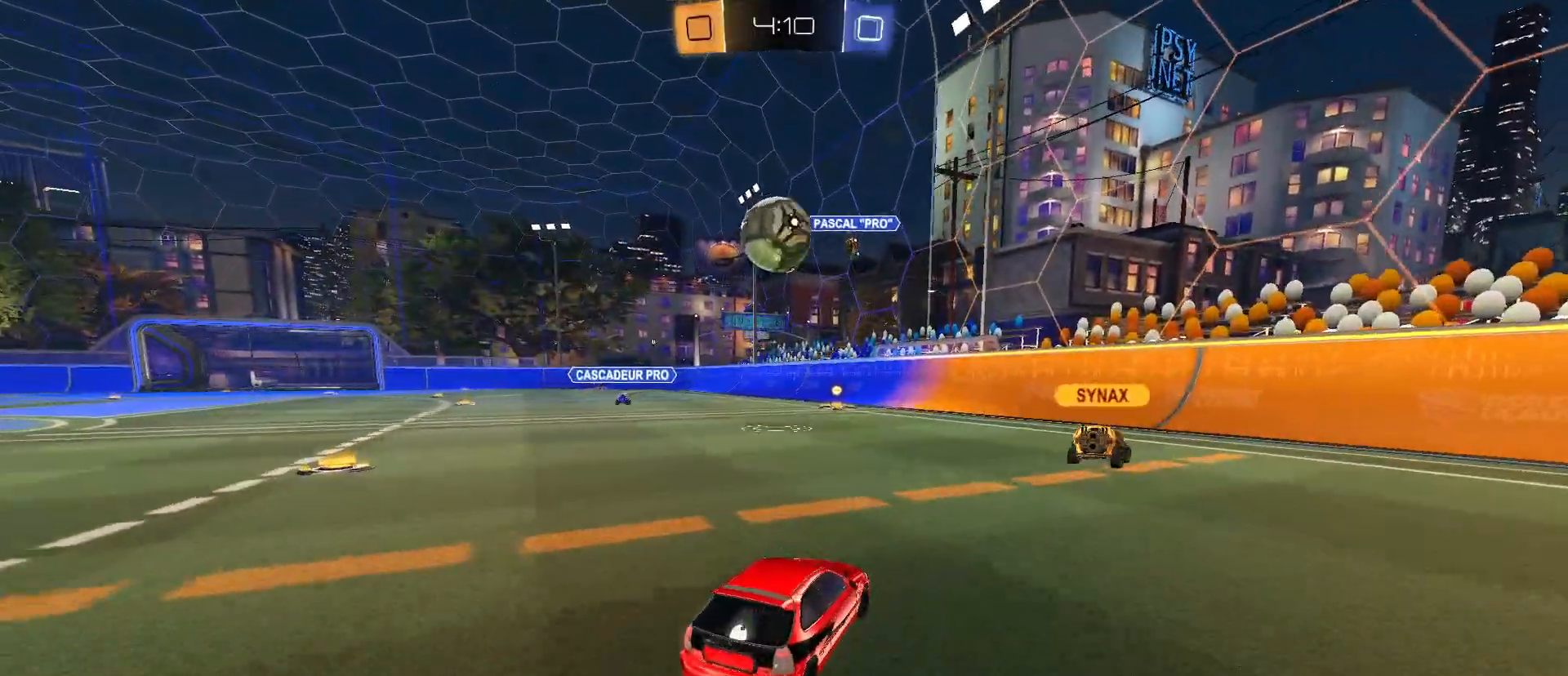
{"keys": ["w"], "mouse": ["left"], "mouse_move": "still", "events": [[117, "a", "down"], [117, "mouse_left", "up"], [117, "w", "up"], [233, "a", "up"], [317, "mouse_left", "down"], [367, "w", "down"]]}
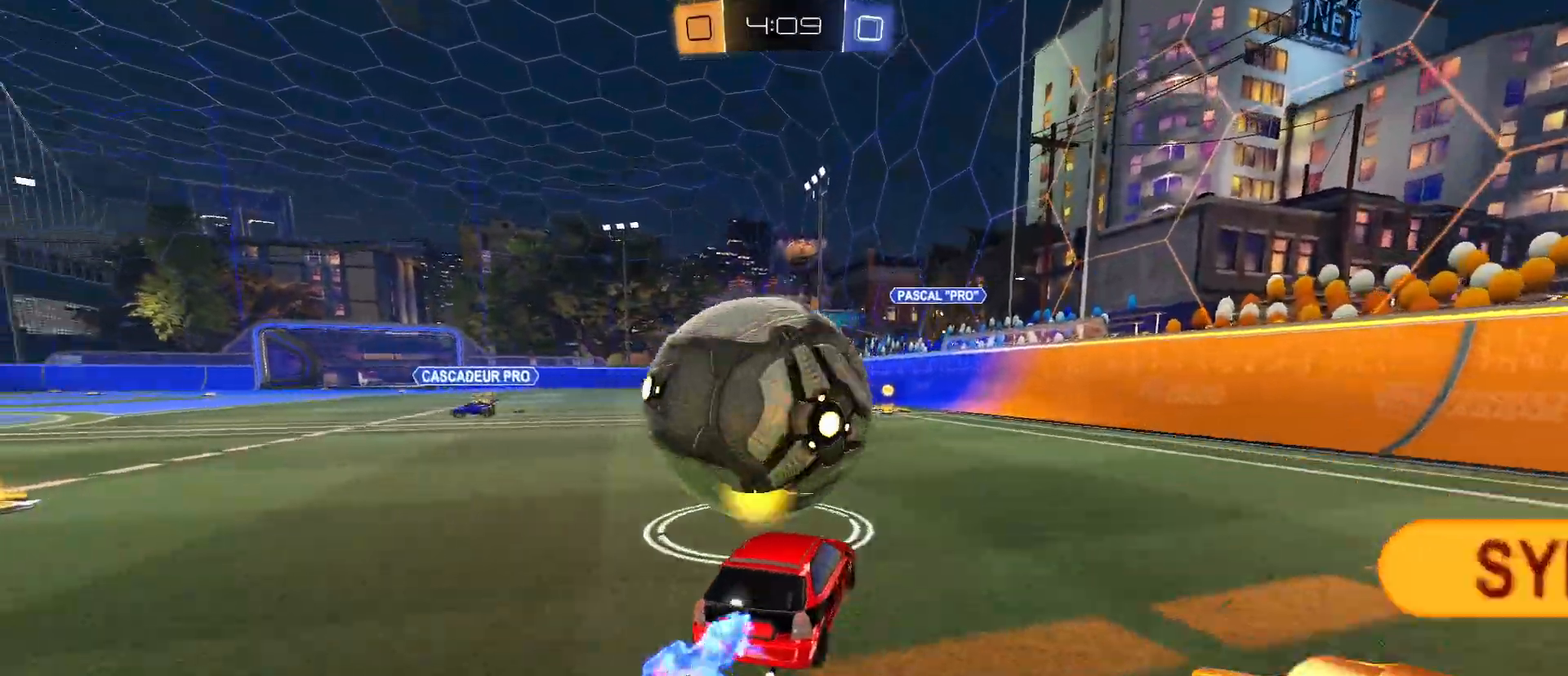
{"keys": [], "mouse": [], "mouse_move": "still", "events": [[150, "a", "down"], [233, "a", "up"], [233, "mouse_left", "up"], [333, "d", "down"], [433, "d", "up"], [433, "w", "up"]]}
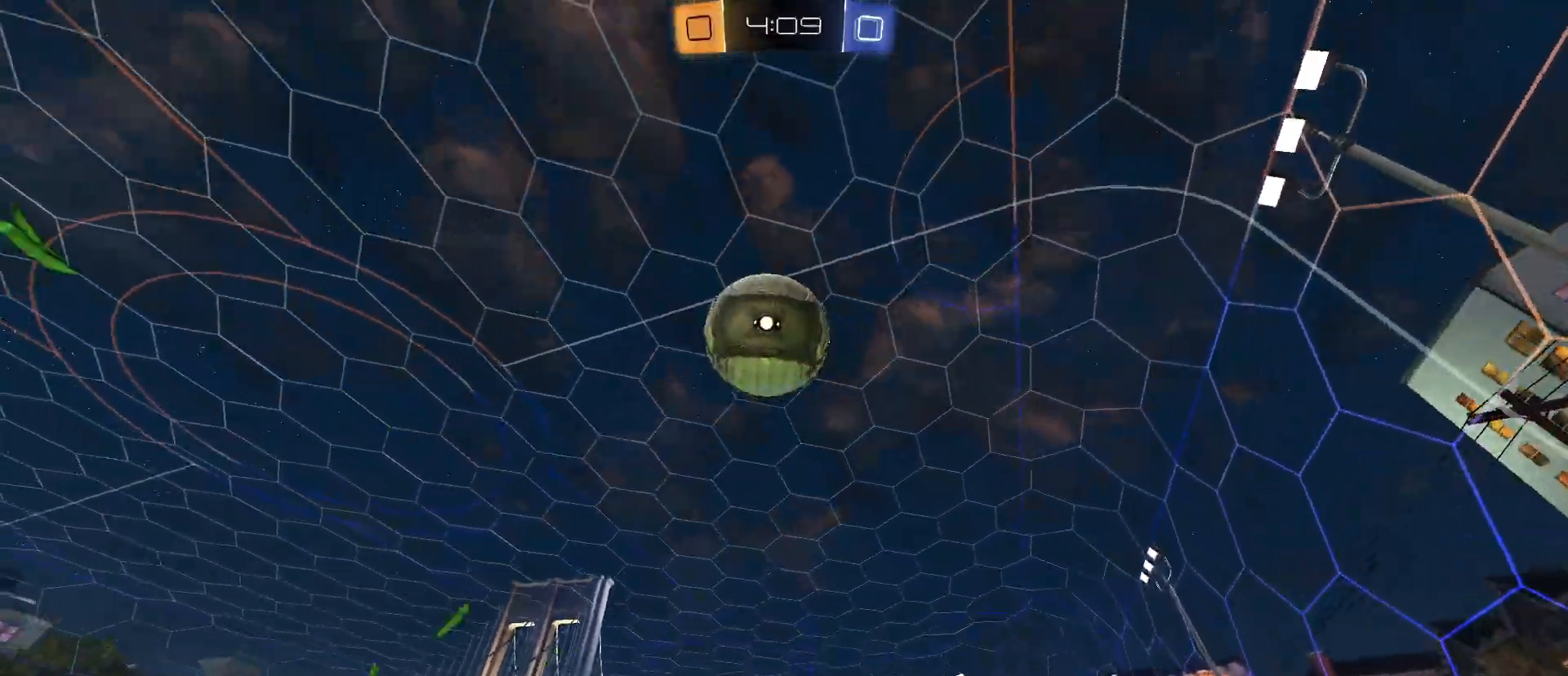
{"keys": [], "mouse": [], "mouse_move": "still", "events": [[17, "mouse_right", "down"], [100, "mouse_right", "up"], [250, "a", "down"], [300, "a", "up"], [300, "s", "down"], [300, "space", "down"], [400, "s", "up"], [433, "space", "up"]]}
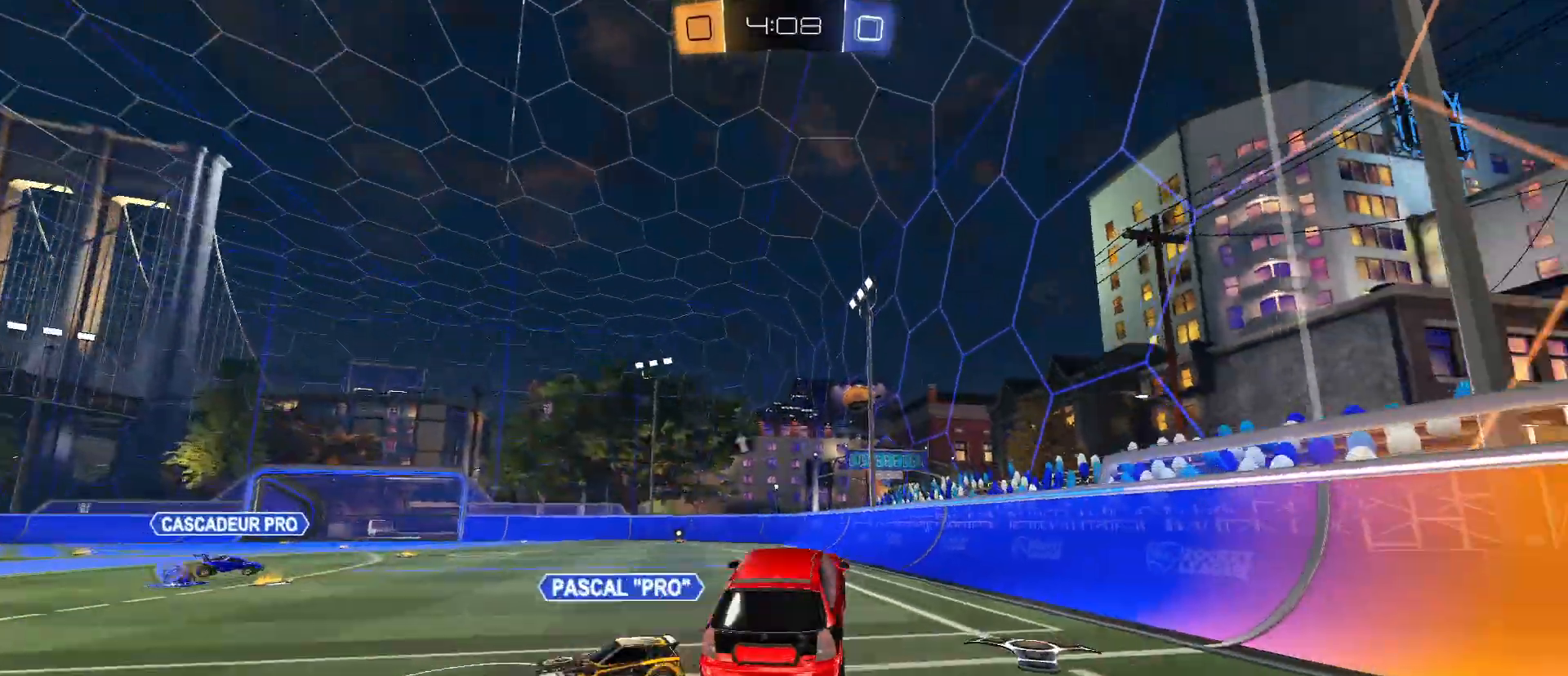
{"keys": ["w"], "mouse": [], "mouse_move": "still", "events": [[500, "w", "down"]]}
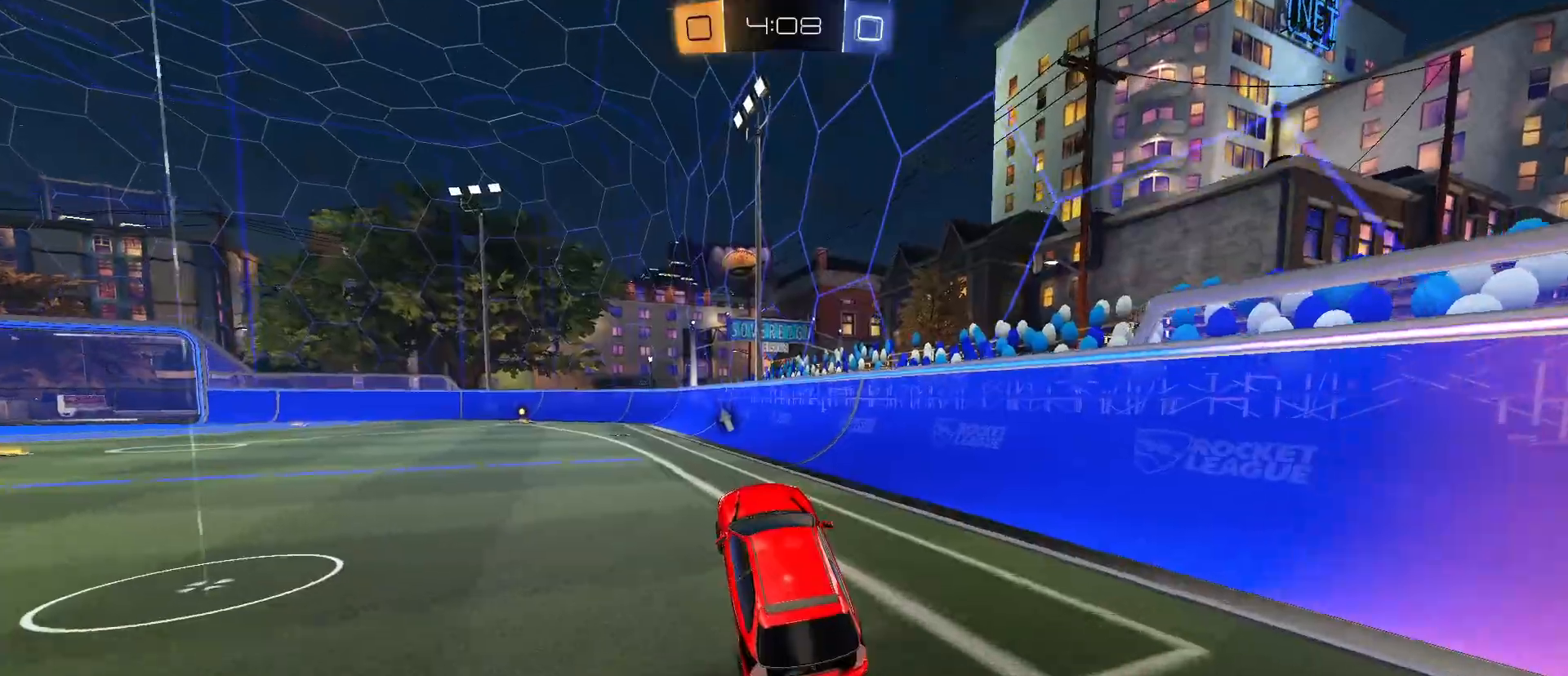
{"keys": ["d", "s"], "mouse": [], "mouse_move": "still", "events": [[150, "mouse_right", "down"], [200, "w", "up"], [250, "mouse_right", "up"], [250, "space", "down"], [283, "d", "down"], [283, "s", "down"], [383, "space", "up"]]}
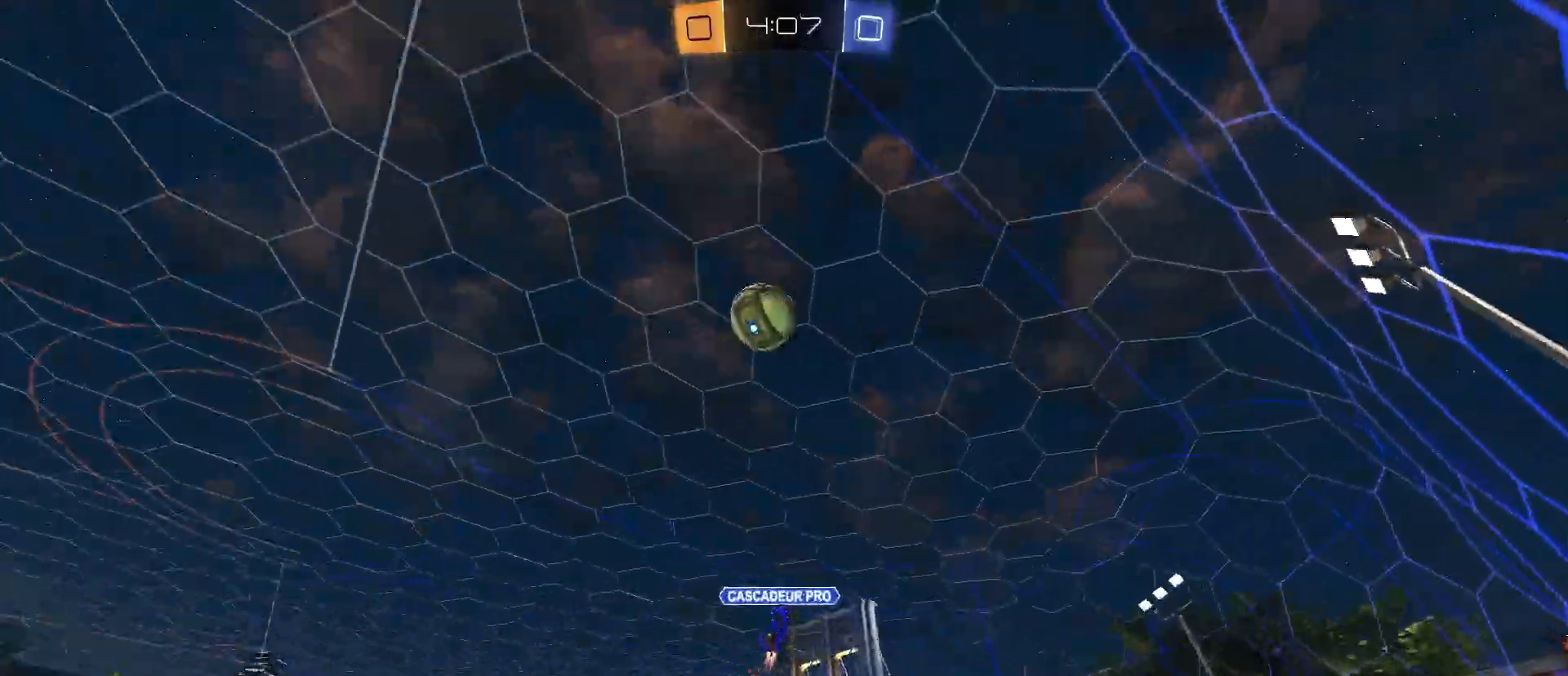
{"keys": ["w"], "mouse": [], "mouse_move": "still", "events": [[17, "s", "up"], [117, "w", "down"], [450, "d", "up"]]}
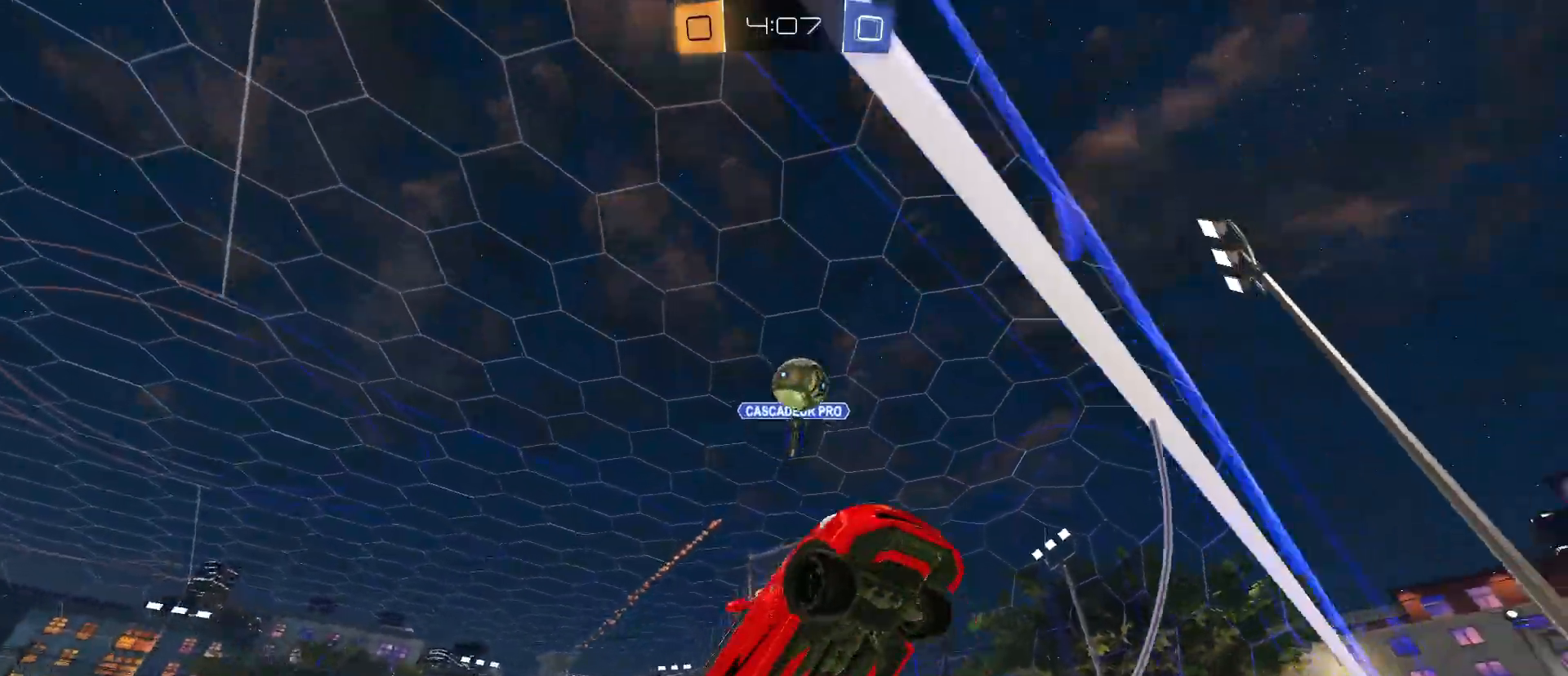
{"keys": ["a", "w"], "mouse": [], "mouse_move": "still", "events": [[83, "a", "down"], [217, "a", "up"], [367, "a", "down"], [450, "a", "up"], [500, "a", "down"]]}
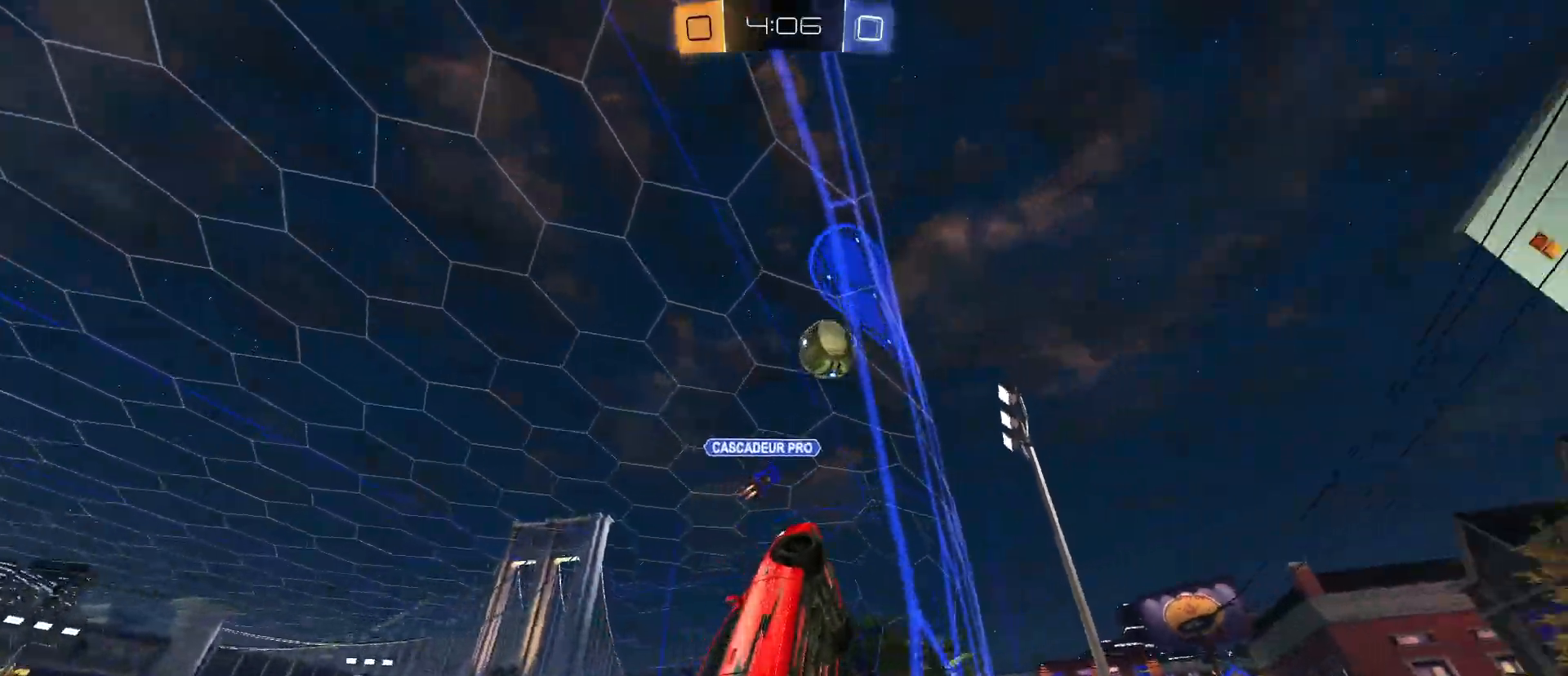
{"keys": ["w"], "mouse": ["left"], "mouse_move": "still", "events": [[50, "mouse_right", "down"], [100, "e", "down"], [100, "w", "up"], [233, "a", "up"], [233, "mouse_right", "up"], [333, "mouse_left", "down"], [367, "e", "up"], [467, "w", "down"]]}
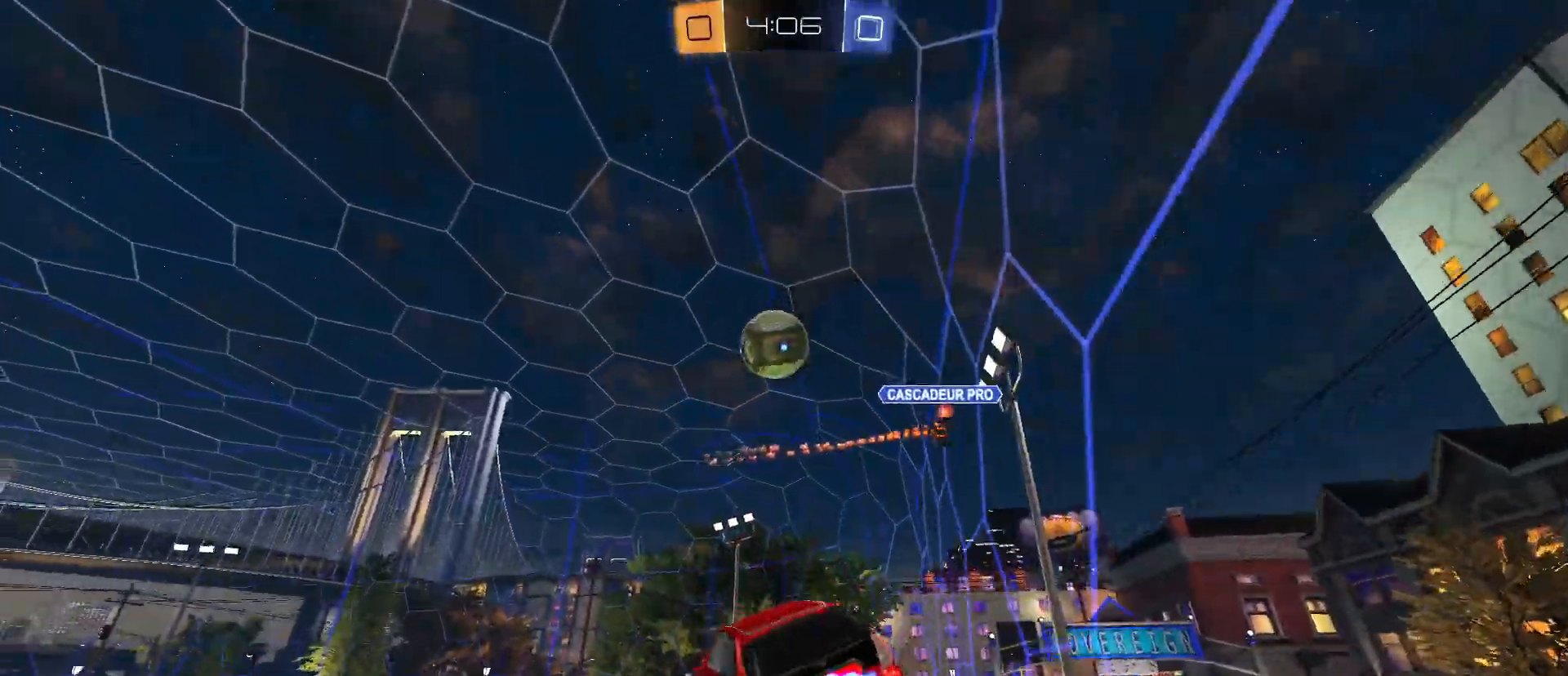
{"keys": ["s"], "mouse": ["left"], "mouse_move": "still", "events": [[267, "w", "up"], [350, "s", "down"]]}
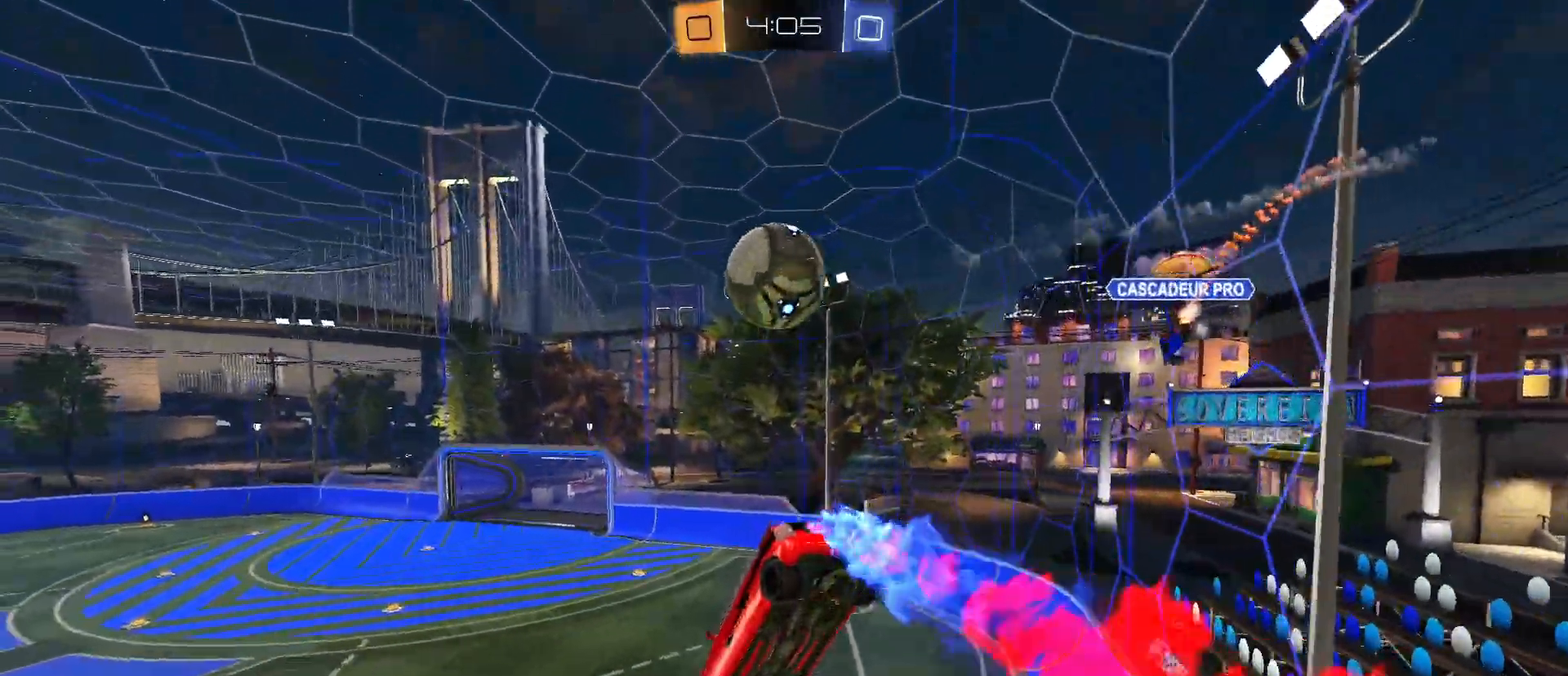
{"keys": [], "mouse": ["left"], "mouse_move": "still", "events": [[167, "d", "down"], [217, "mouse_left", "up"], [317, "s", "up"], [417, "d", "up"], [417, "w", "down"], [450, "mouse_left", "down"], [500, "w", "up"]]}
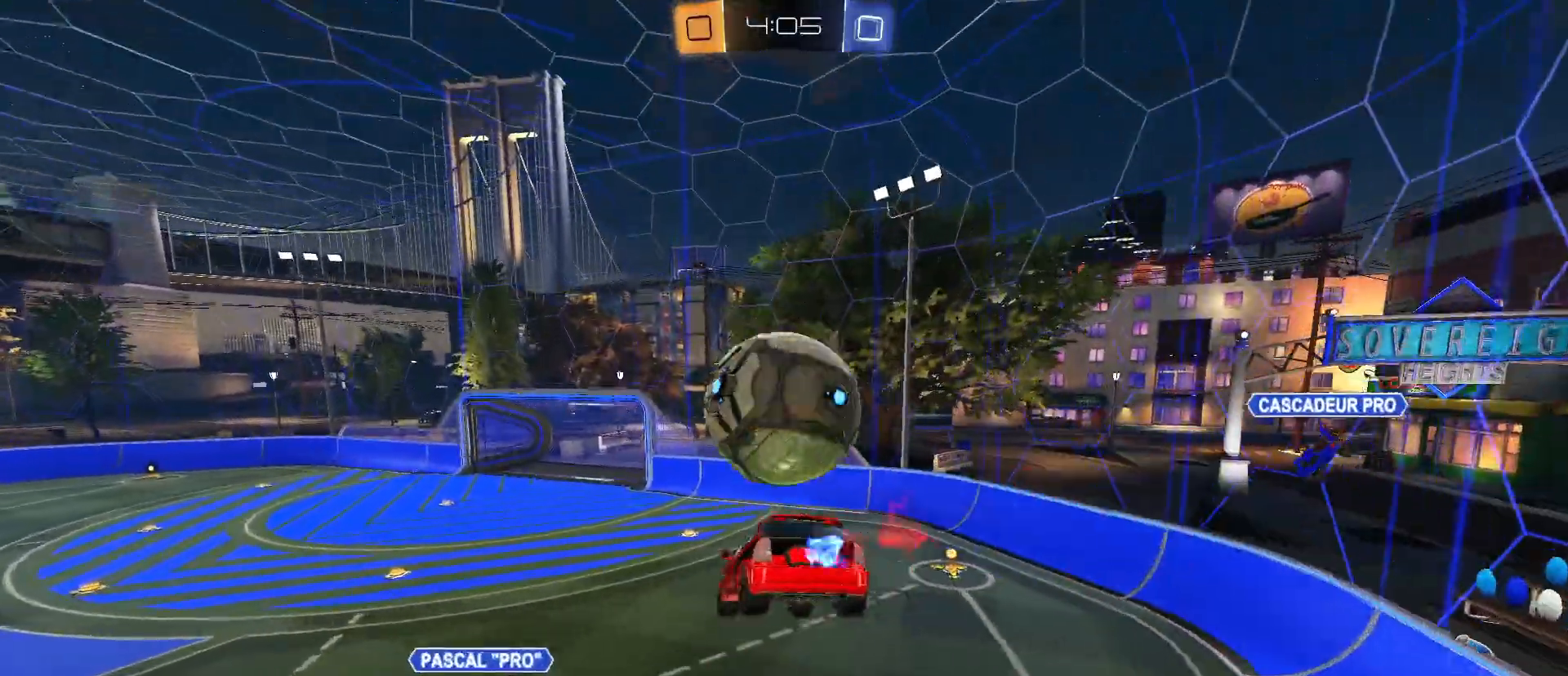
{"keys": [], "mouse": [], "mouse_move": "still", "events": [[283, "a", "down"], [283, "mouse_left", "up"], [283, "s", "down"], [417, "a", "up"], [417, "s", "up"]]}
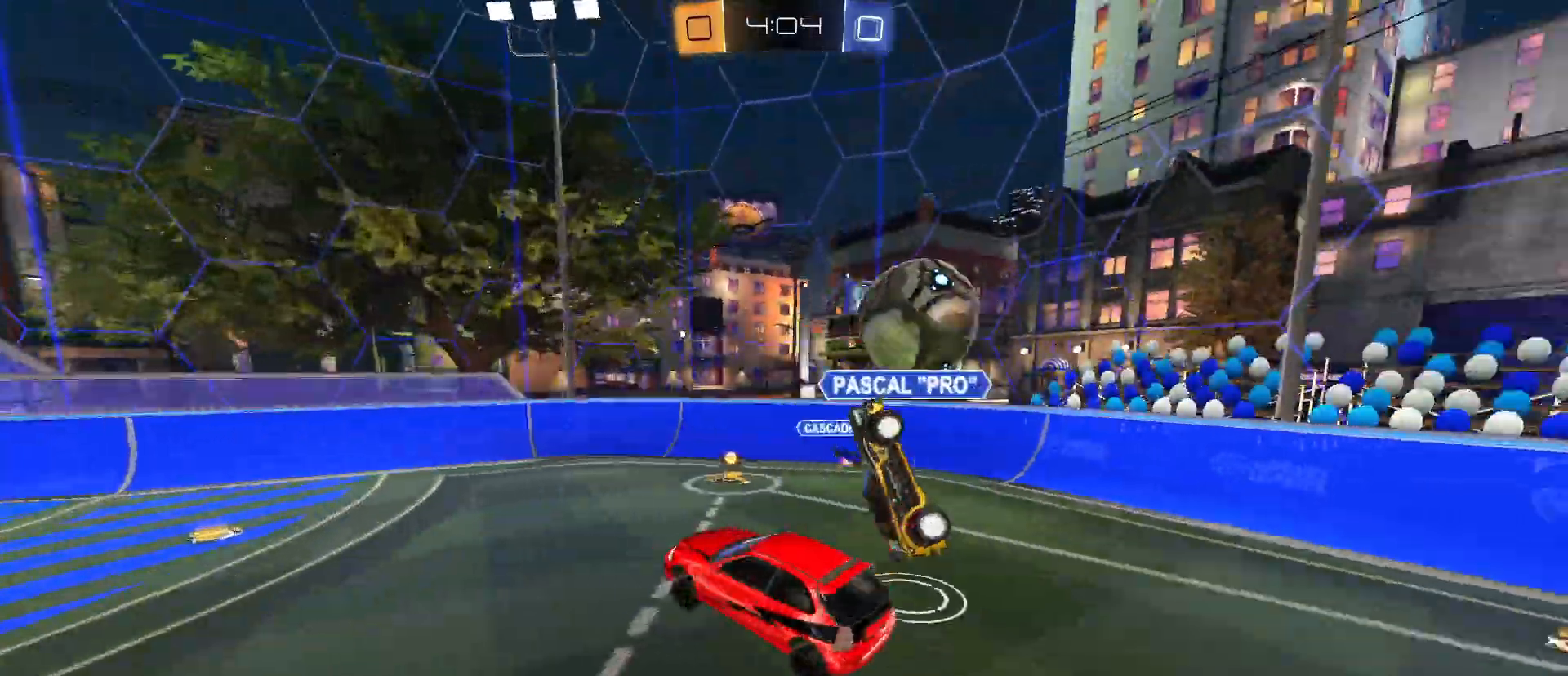
{"keys": ["d", "s"], "mouse": [], "mouse_move": "still", "events": [[167, "a", "down"], [167, "w", "down"], [217, "a", "up"], [267, "w", "up"], [300, "d", "down"], [433, "s", "down"]]}
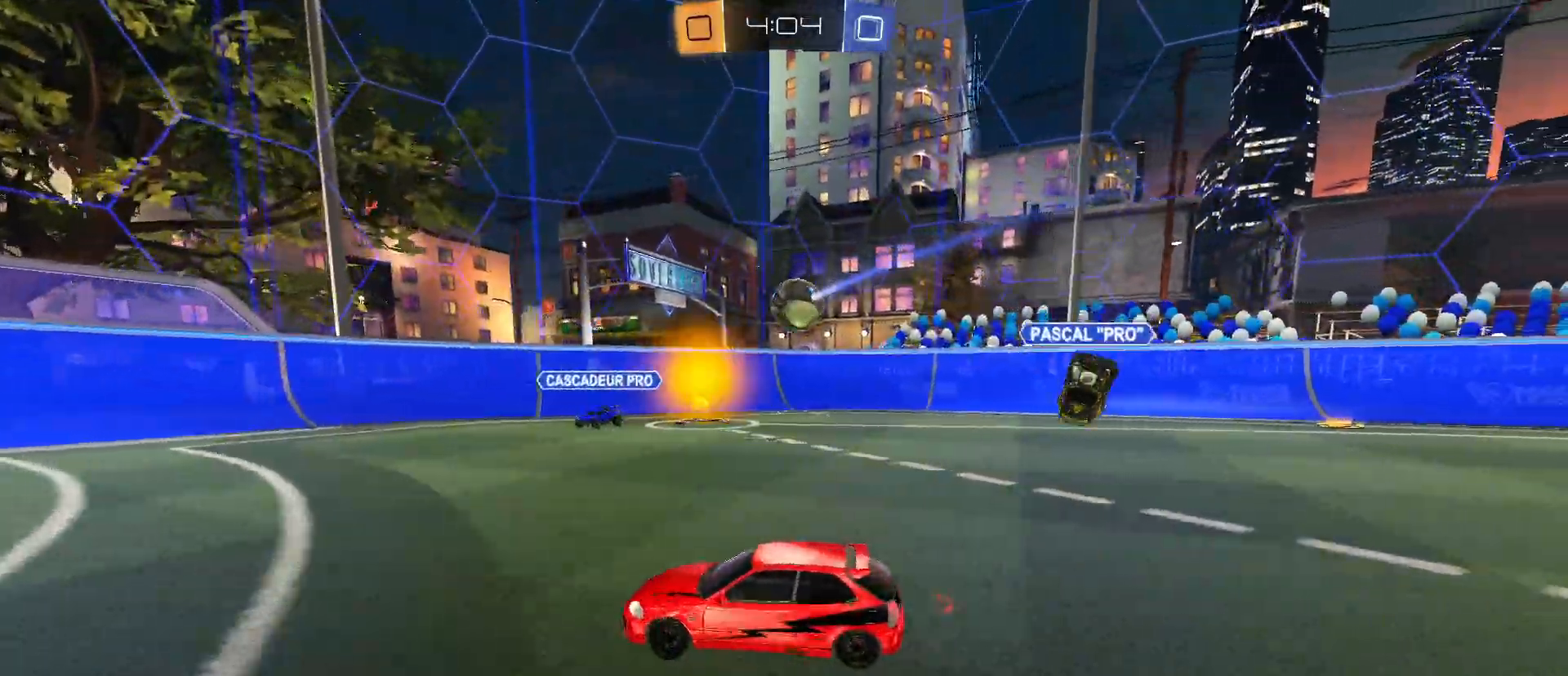
{"keys": ["d", "w"], "mouse": [], "mouse_move": "still", "events": [[33, "s", "up"], [117, "shift", "down"], [217, "w", "down"], [267, "shift", "up"]]}
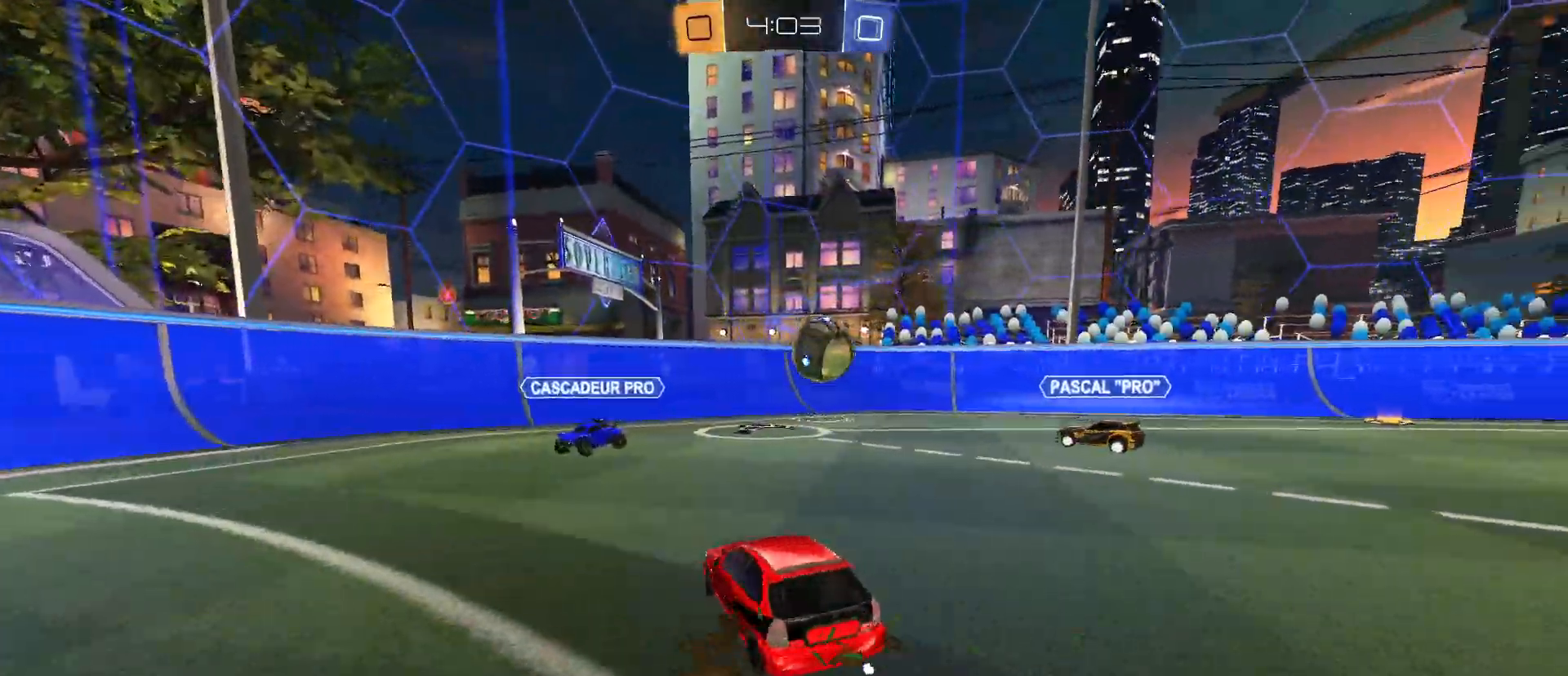
{"keys": ["w"], "mouse": [], "mouse_move": "still", "events": [[183, "space", "down"], [383, "space", "up"], [467, "d", "up"]]}